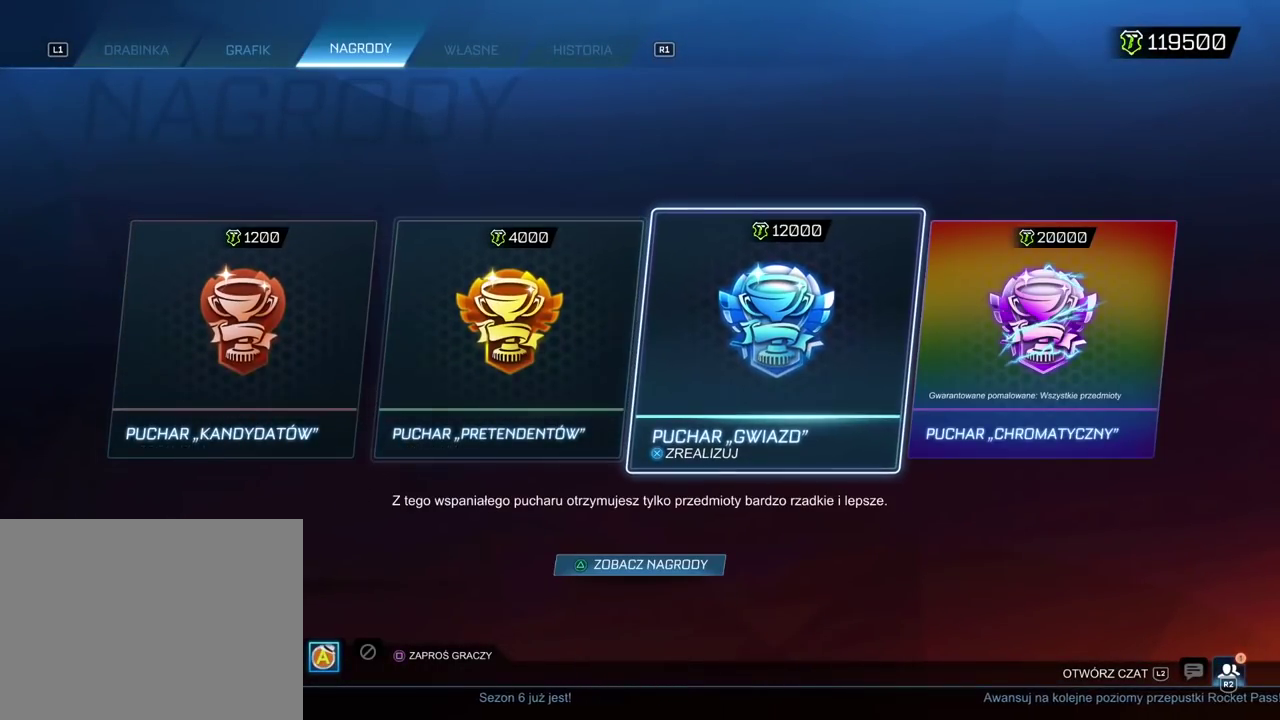
Gameplay with a controller (PlayStation layout); each line is a JSON object with the inputs held at the frame after it. "events" lists button and stick changes between this image and that frame as [ms after this image, input, new state], when the widget could be followed in between. Not read: R1.
{"buttons": [], "left_stick": "right", "right_stick": "center", "events": [[383, "left_stick", "right"]]}
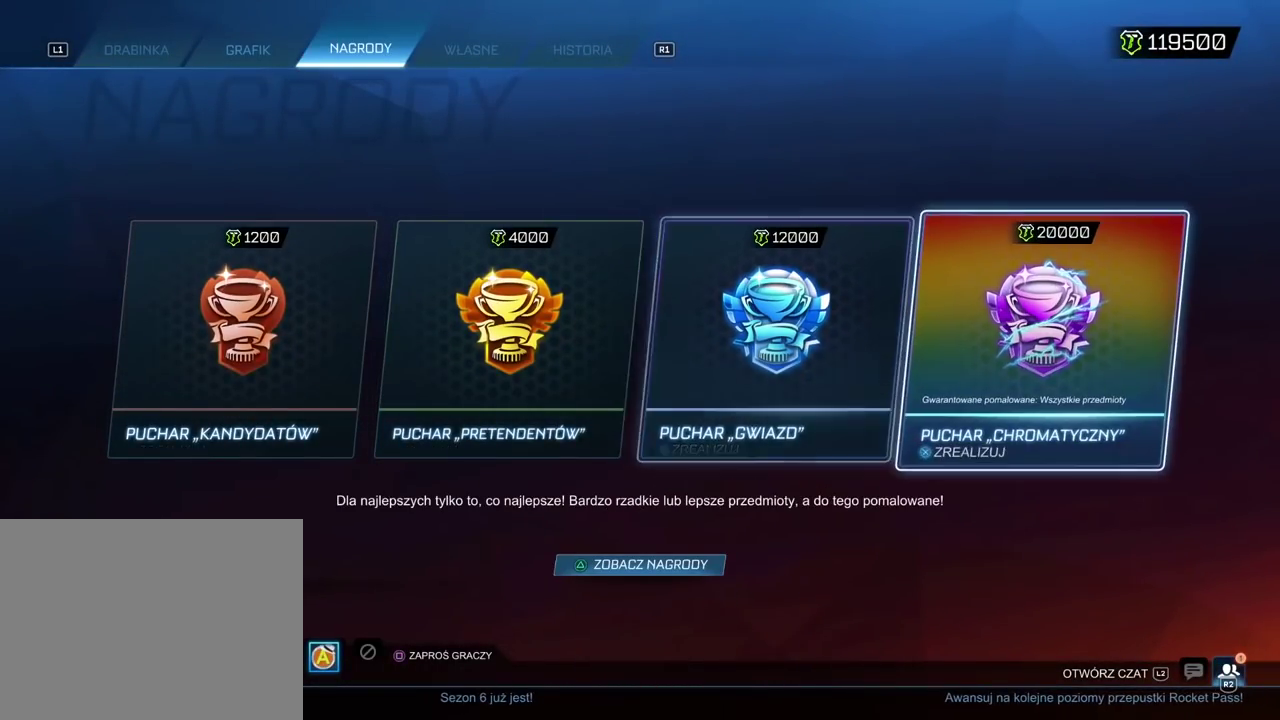
{"buttons": [], "left_stick": "center", "right_stick": "center", "events": [[17, "left_stick", "center"], [300, "left_stick", "left"], [367, "left_stick", "center"]]}
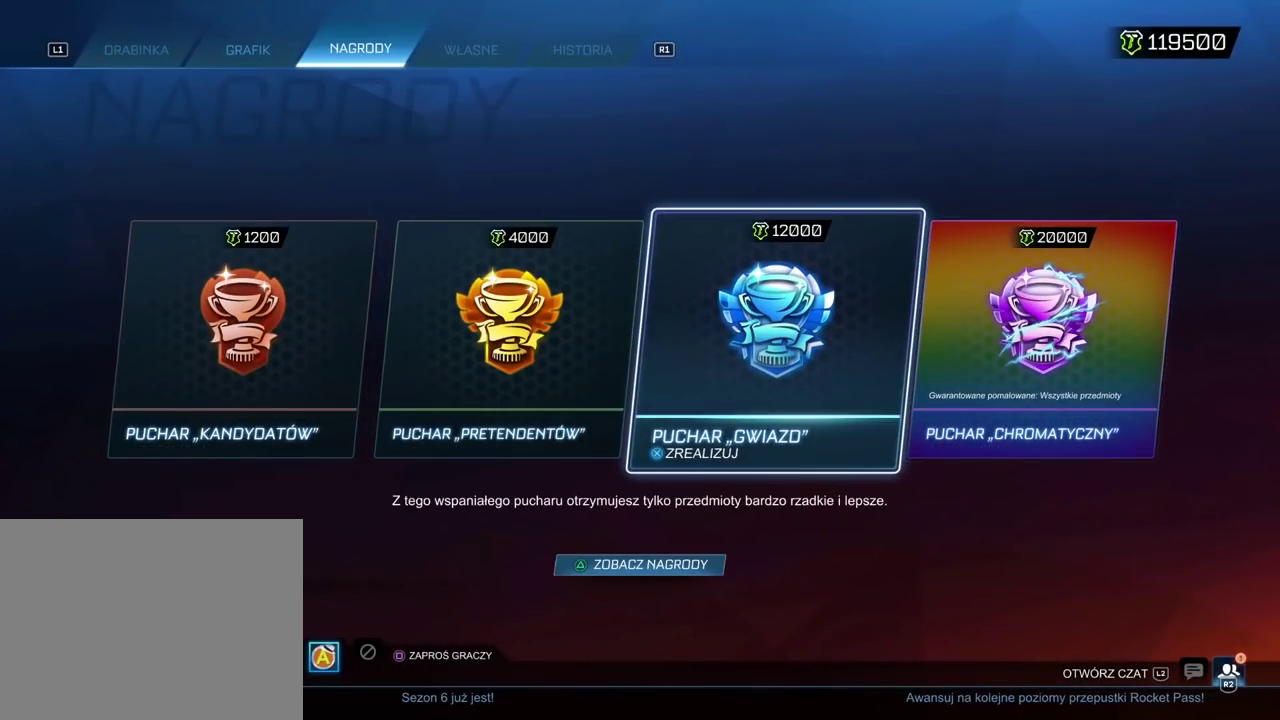
{"buttons": [], "left_stick": "center", "right_stick": "center", "events": [[317, "CROSS", "down"], [433, "CROSS", "up"]]}
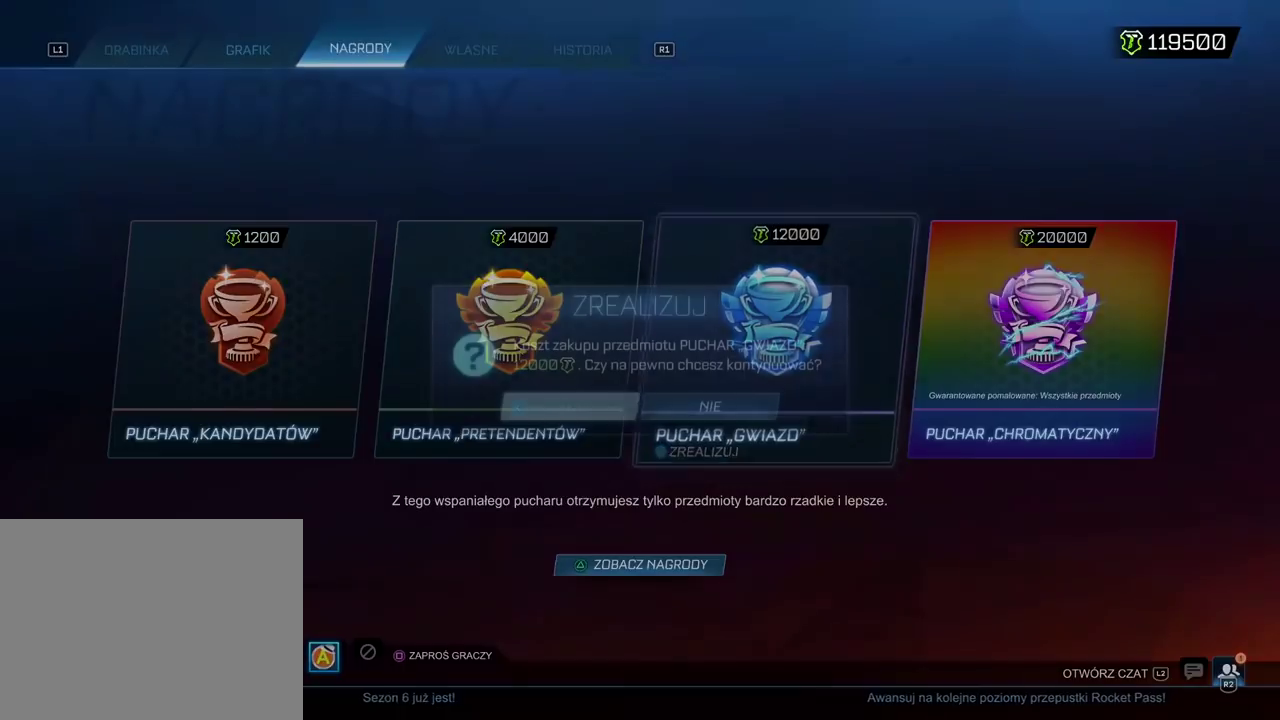
{"buttons": [], "left_stick": "center", "right_stick": "center", "events": []}
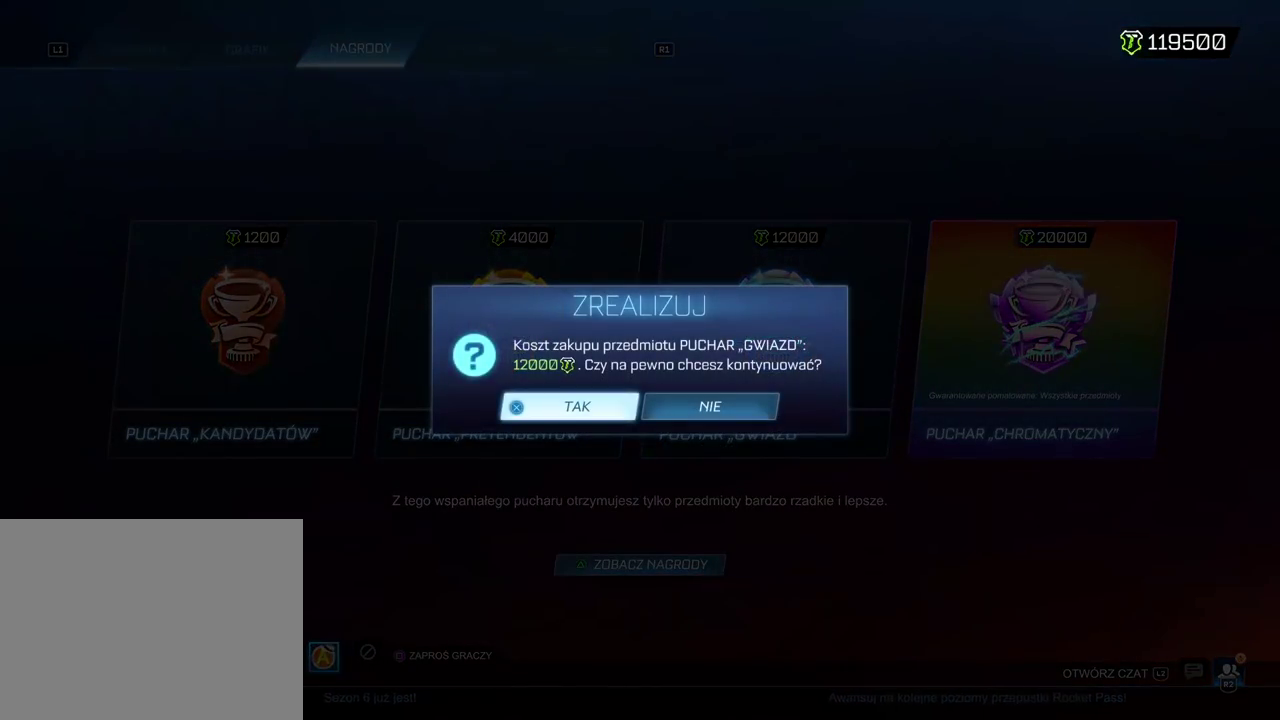
{"buttons": [], "left_stick": "center", "right_stick": "center", "events": [[300, "CROSS", "down"], [467, "CROSS", "up"]]}
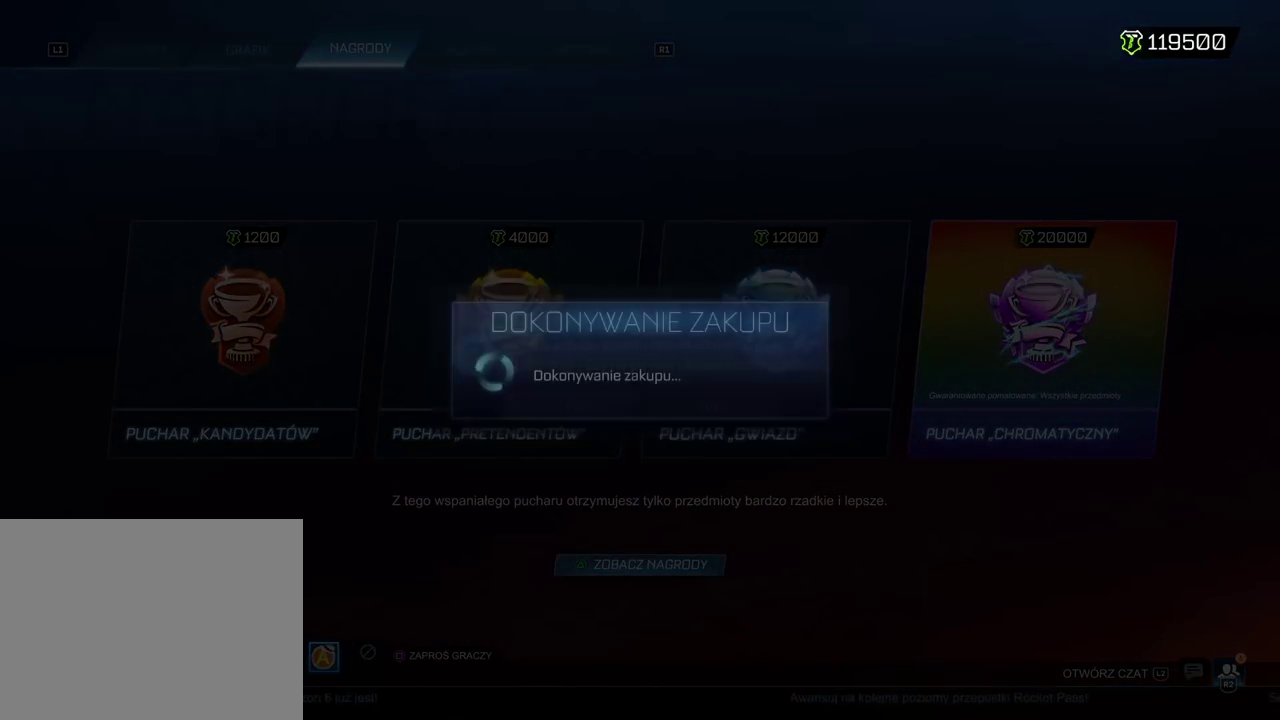
{"buttons": [], "left_stick": "center", "right_stick": "center", "events": []}
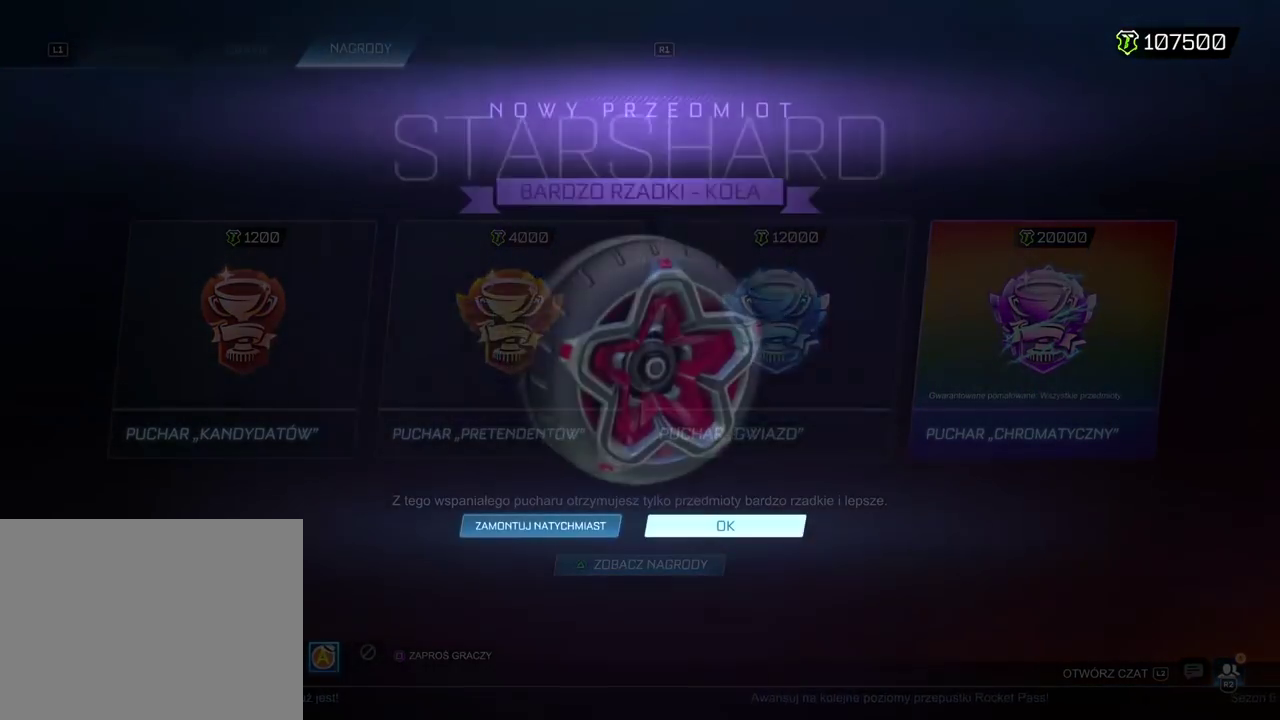
{"buttons": ["CROSS"], "left_stick": "center", "right_stick": "center", "events": [[333, "CROSS", "down"]]}
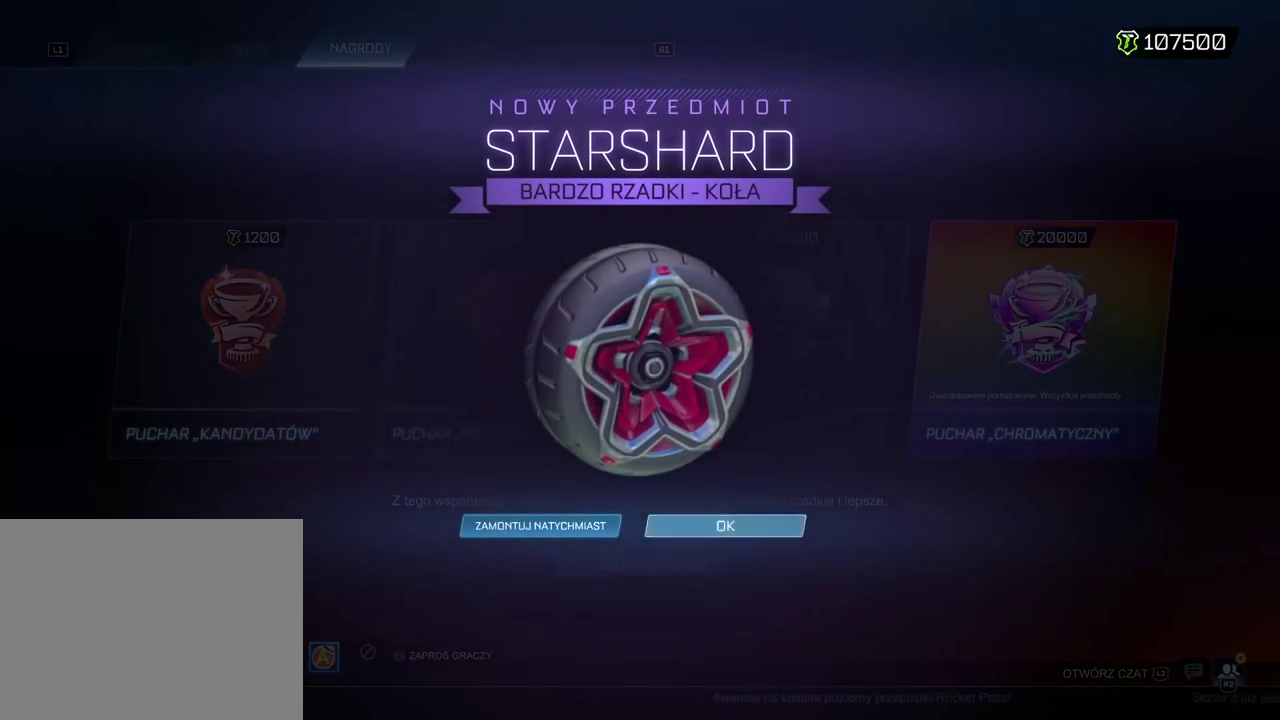
{"buttons": ["CROSS"], "left_stick": "center", "right_stick": "center", "events": [[17, "CROSS", "up"], [417, "CROSS", "down"]]}
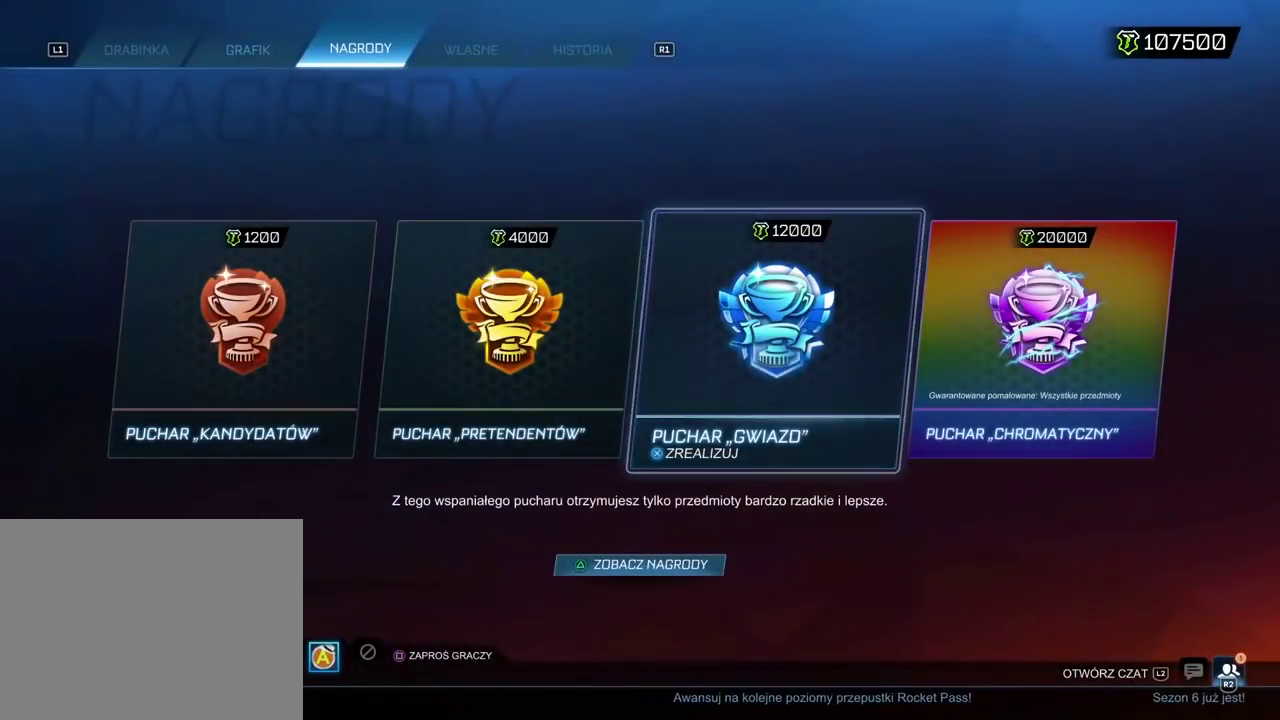
{"buttons": [], "left_stick": "center", "right_stick": "center", "events": [[50, "CROSS", "up"], [367, "CROSS", "down"], [483, "CROSS", "up"]]}
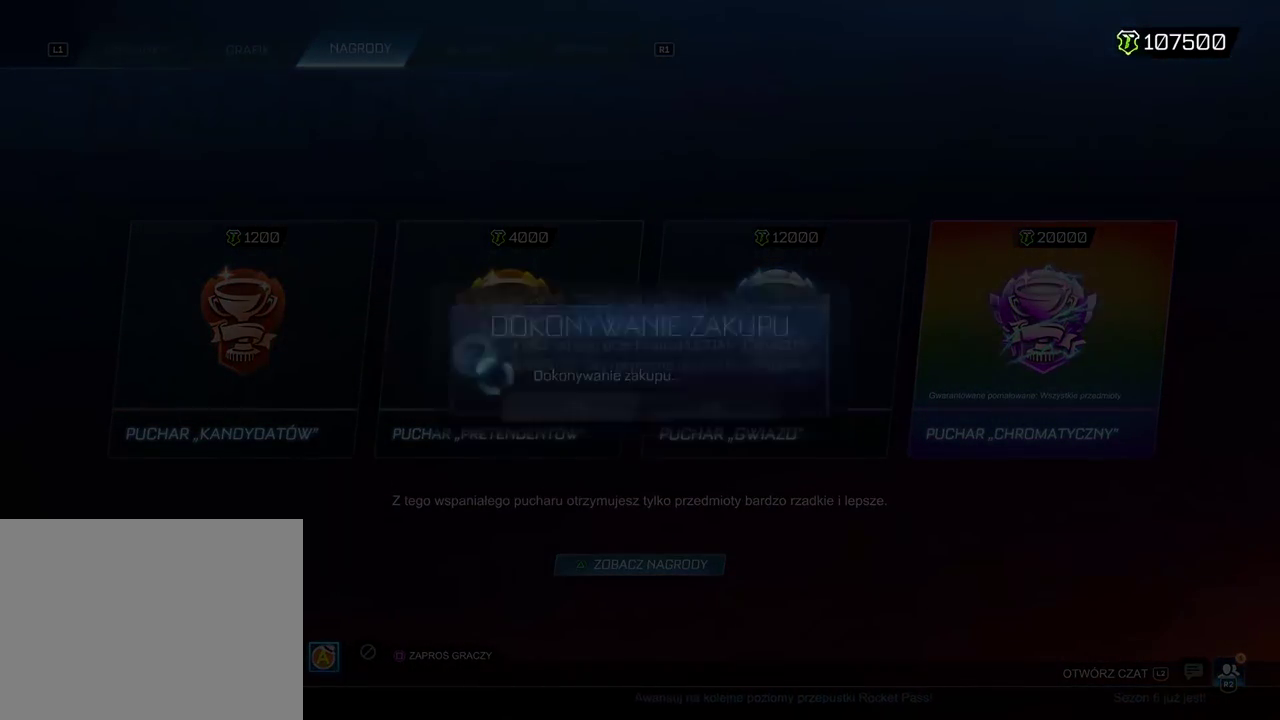
{"buttons": [], "left_stick": "center", "right_stick": "center", "events": []}
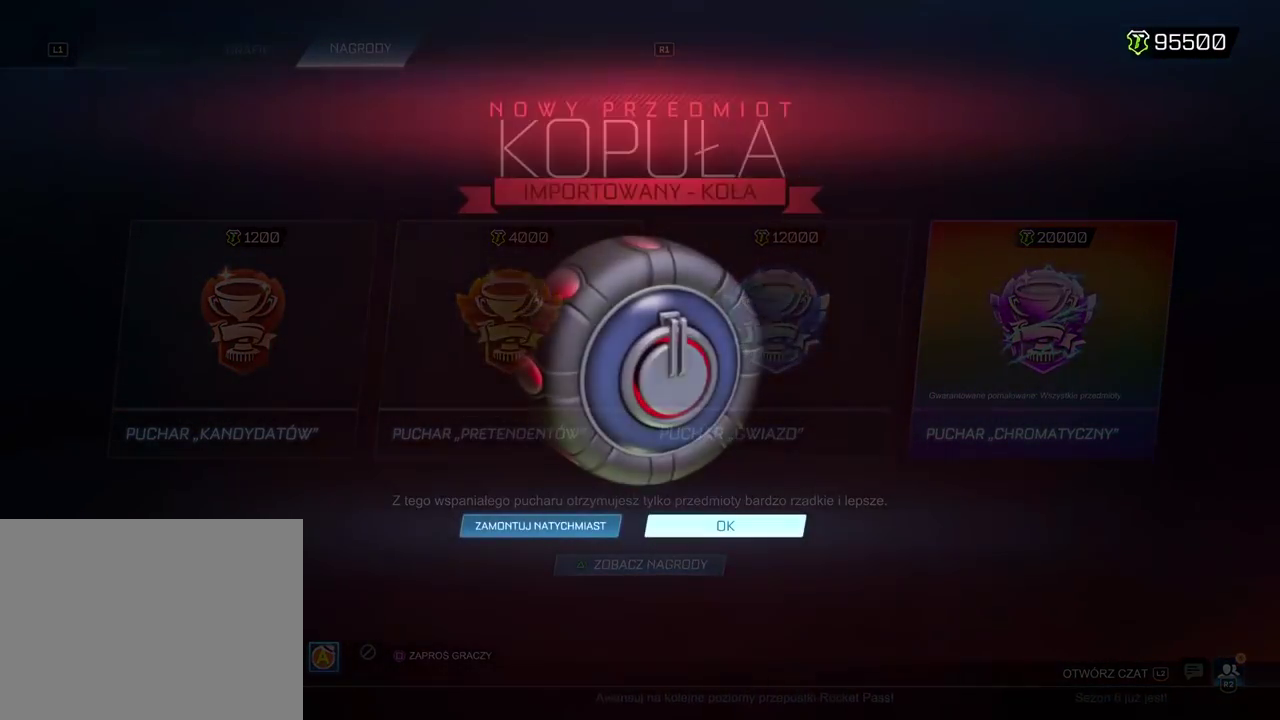
{"buttons": [], "left_stick": "center", "right_stick": "center", "events": []}
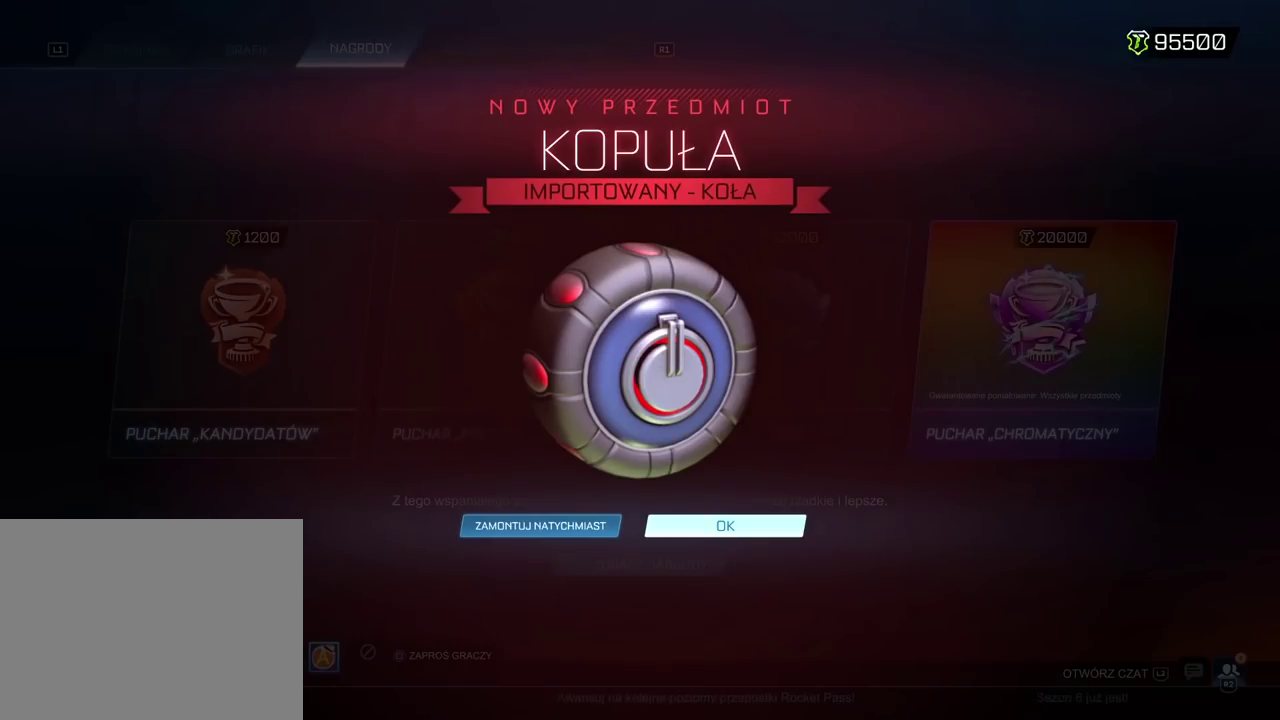
{"buttons": [], "left_stick": "center", "right_stick": "center", "events": []}
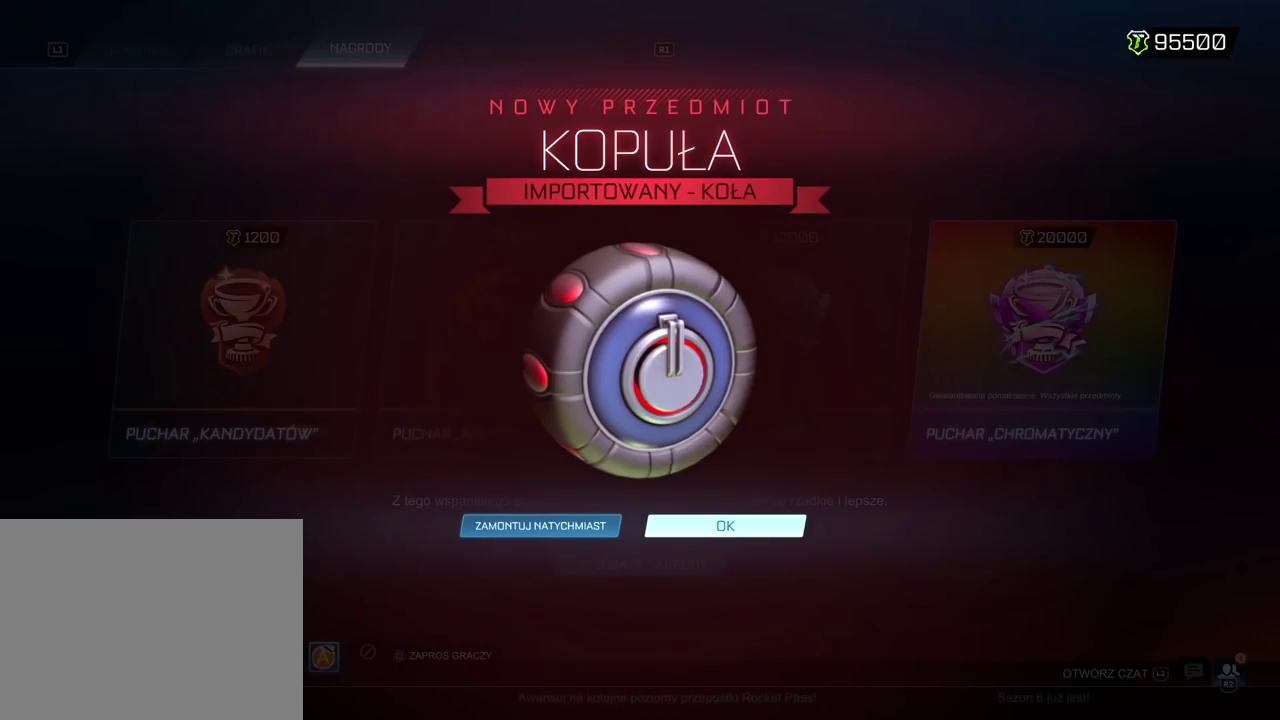
{"buttons": [], "left_stick": "center", "right_stick": "center", "events": [[83, "CROSS", "down"], [250, "CROSS", "up"]]}
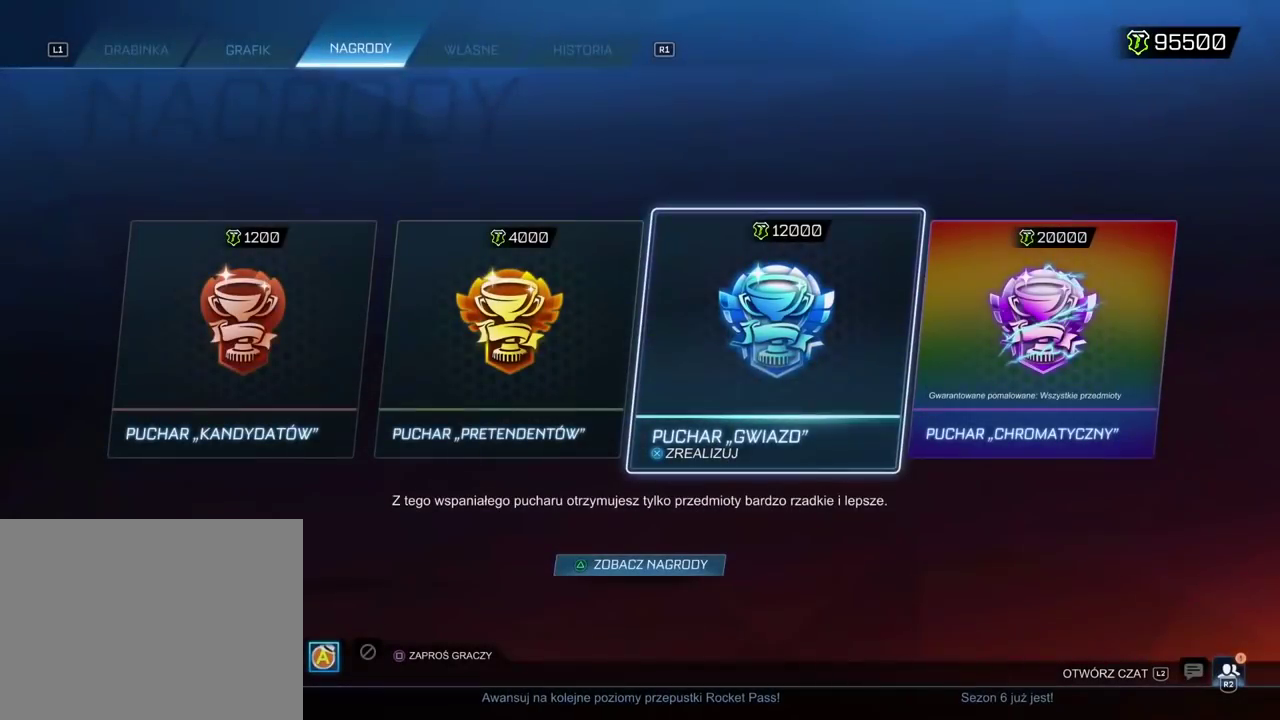
{"buttons": [], "left_stick": "center", "right_stick": "center", "events": [[117, "left_stick", "down"], [267, "left_stick", "center"]]}